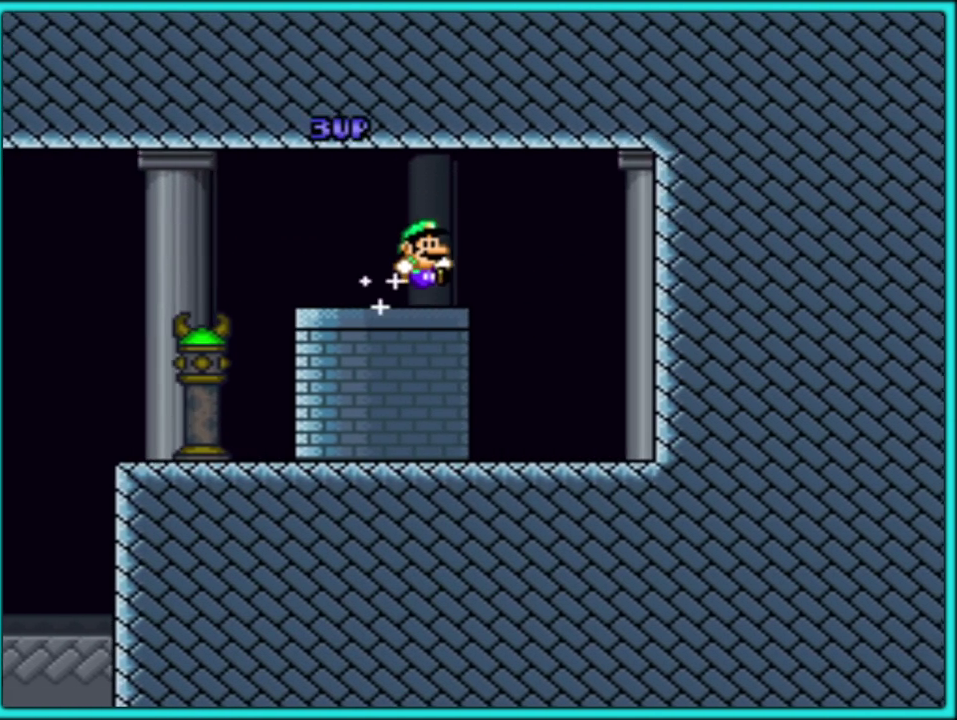
Gameplay with a controller (Nintendo layout); each line is a JSON object with the inputs held at the frame after it. "events" lists button and stick changes between this image and that frame as [ms after this image, input, new state], when the widget could be followed in between. Not read: L3 R3.
{"buttons": ["Y", "DPAD_LEFT"], "events": [[400, "DPAD_RIGHT", "up"], [483, "DPAD_LEFT", "down"]]}
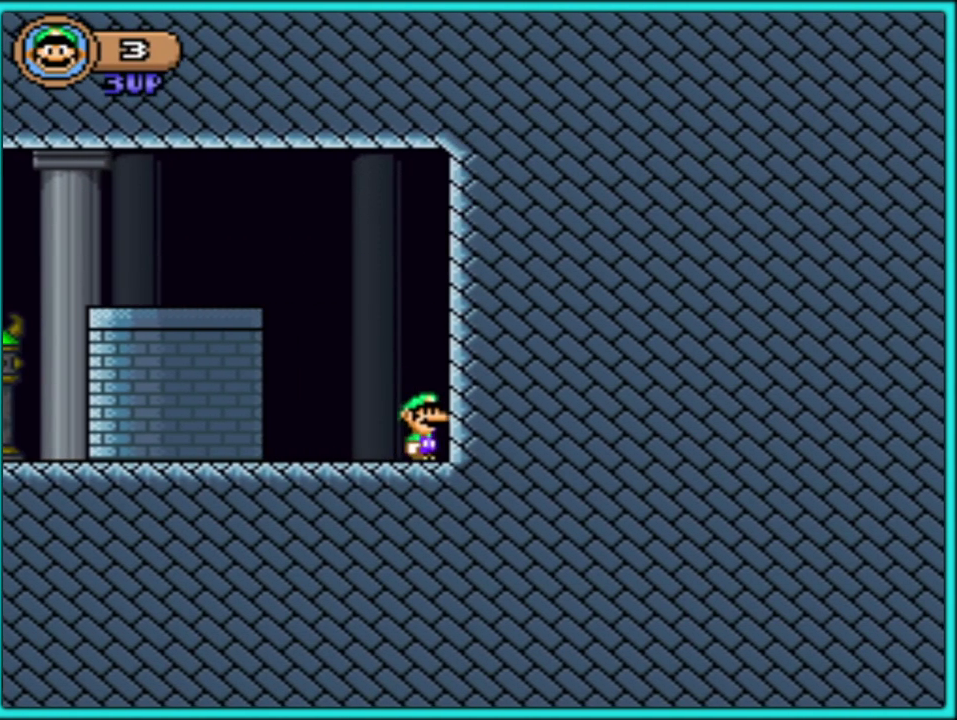
{"buttons": ["Y", "DPAD_LEFT"], "events": []}
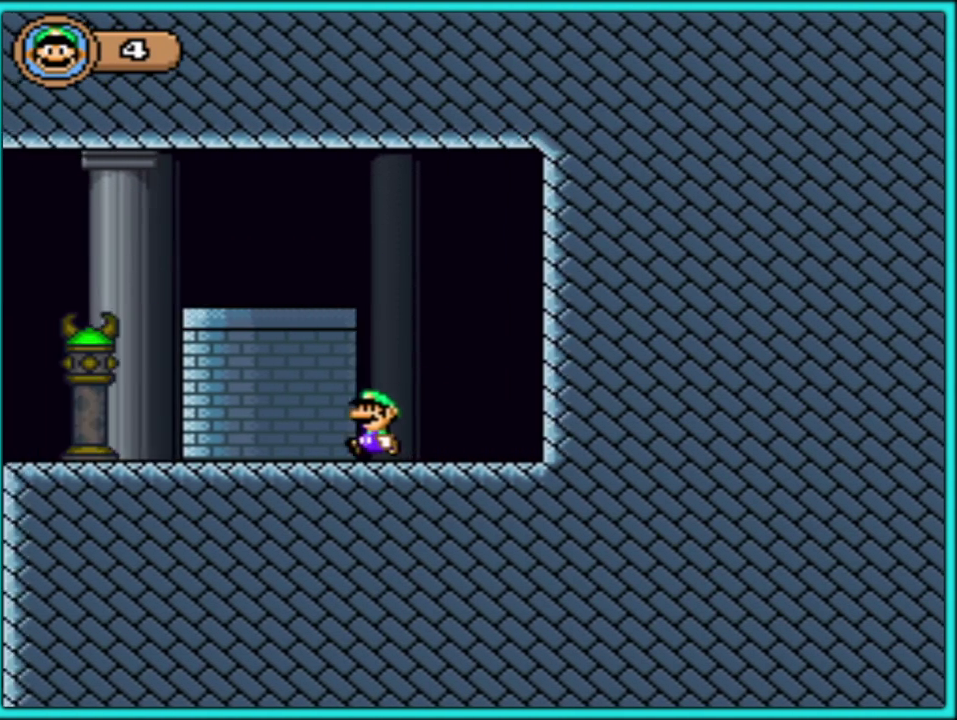
{"buttons": ["Y", "DPAD_LEFT"], "events": []}
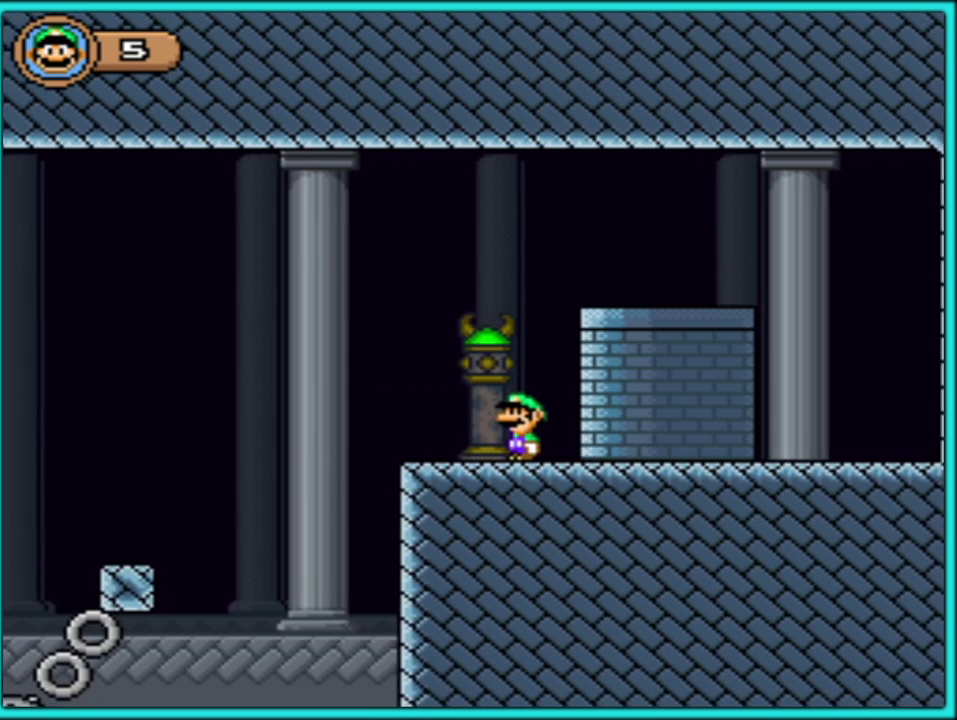
{"buttons": ["Y", "DPAD_RIGHT"], "events": [[133, "B", "down"], [217, "DPAD_LEFT", "up"], [250, "DPAD_RIGHT", "down"], [267, "B", "up"]]}
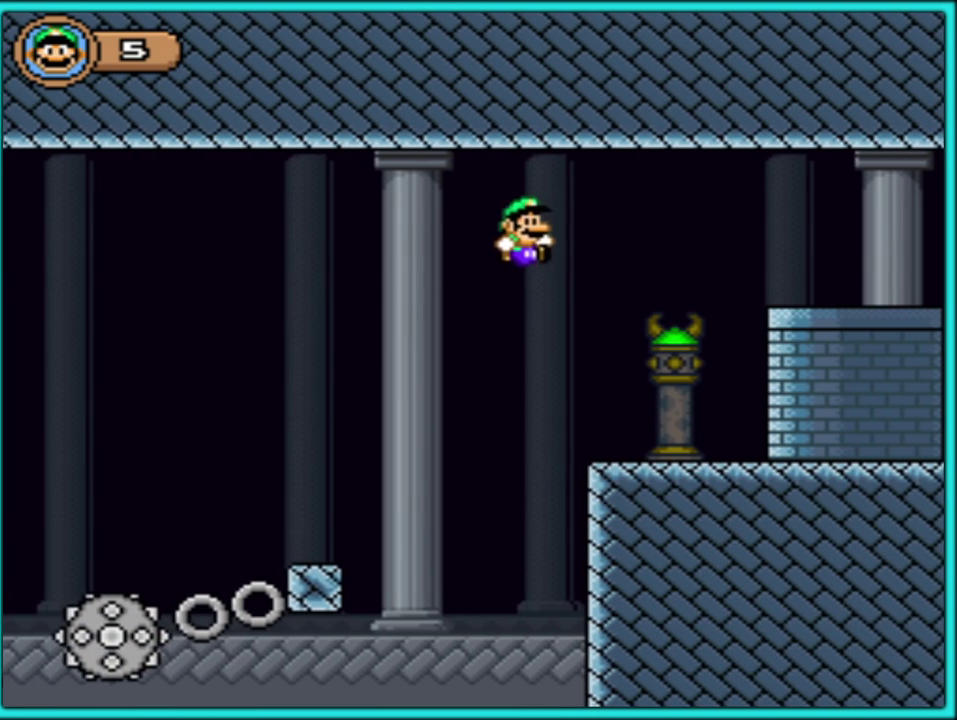
{"buttons": ["Y", "DPAD_RIGHT"], "events": []}
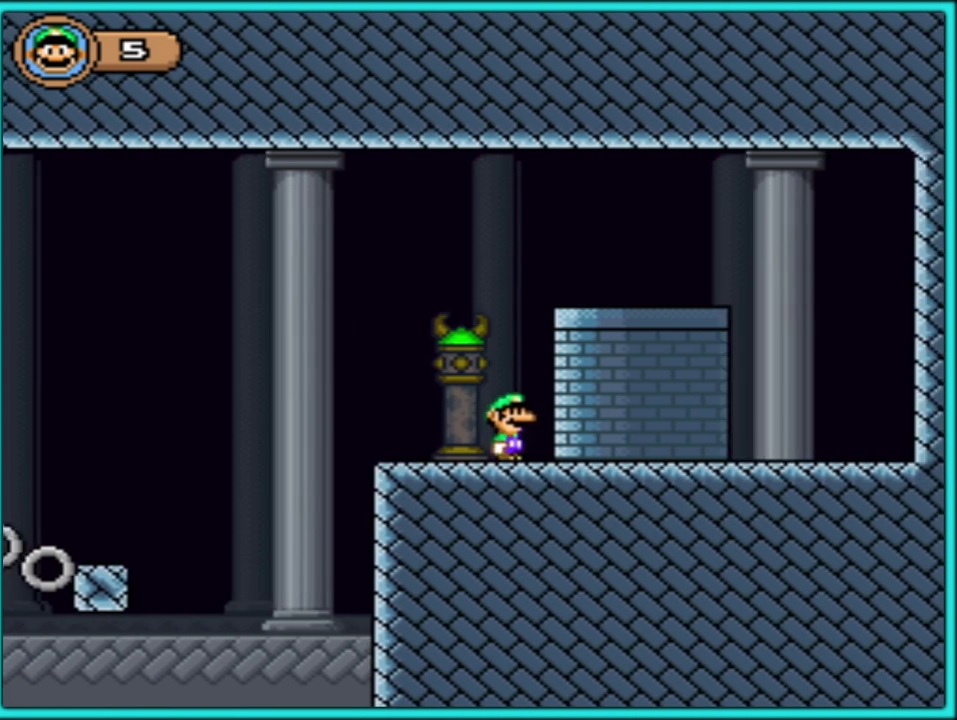
{"buttons": ["Y", "DPAD_RIGHT"], "events": []}
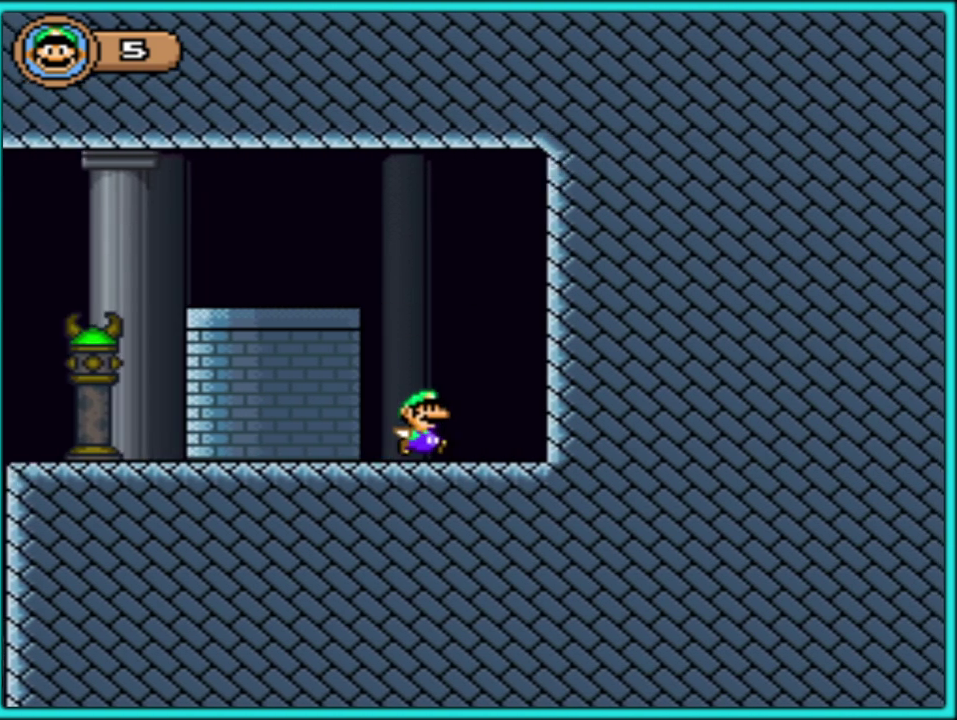
{"buttons": ["B", "Y", "DPAD_RIGHT"], "events": [[67, "B", "down"]]}
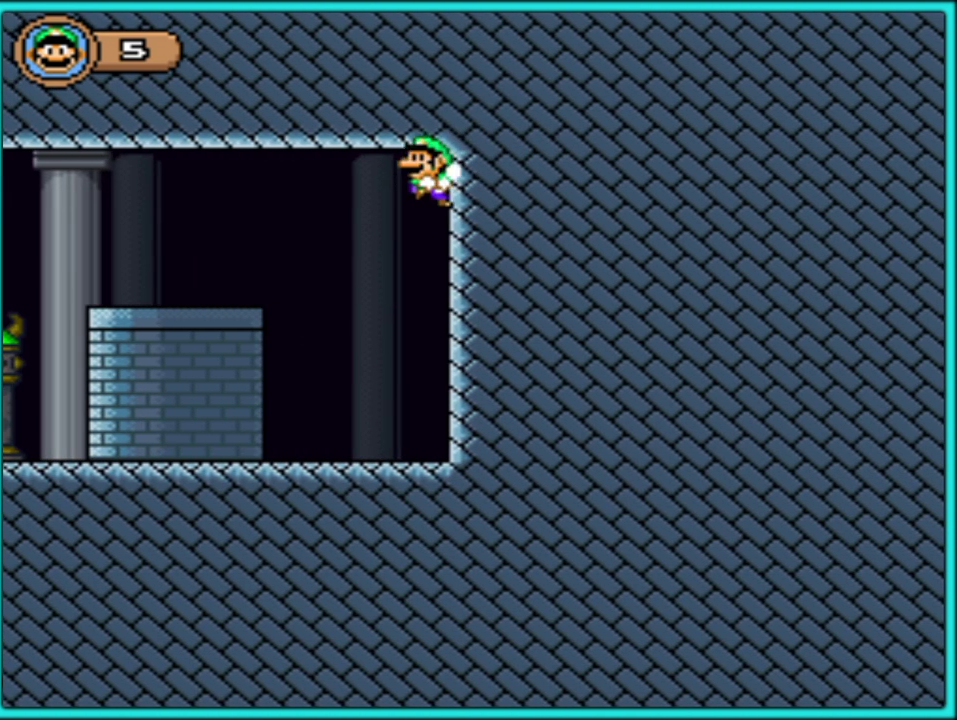
{"buttons": ["Y", "DPAD_LEFT"], "events": [[100, "DPAD_LEFT", "down"], [100, "DPAD_RIGHT", "up"], [117, "B", "up"]]}
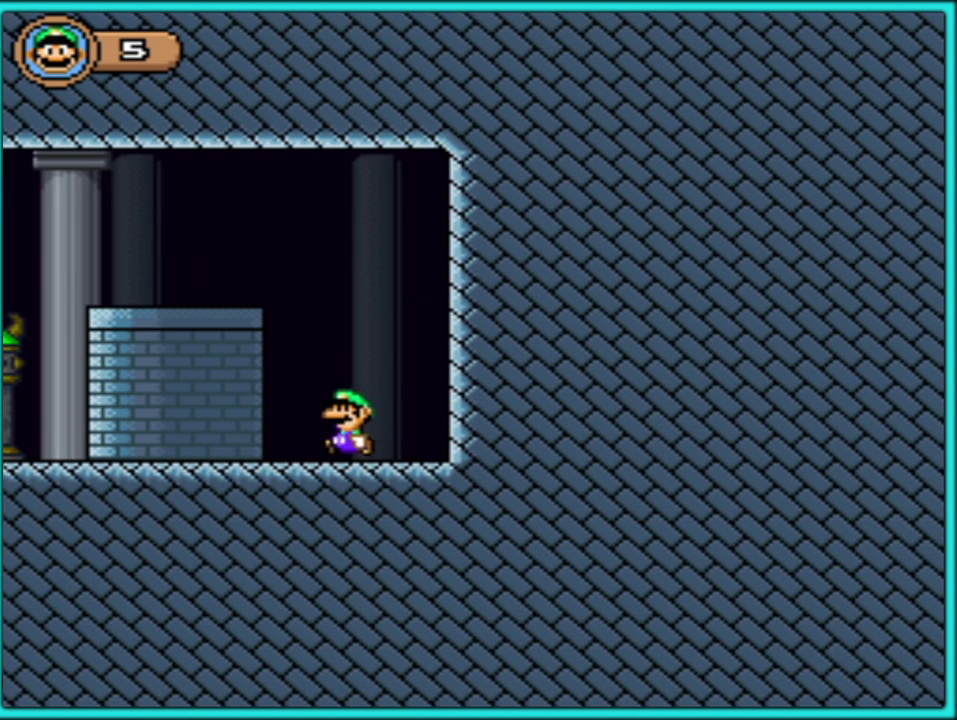
{"buttons": ["Y", "DPAD_LEFT"], "events": []}
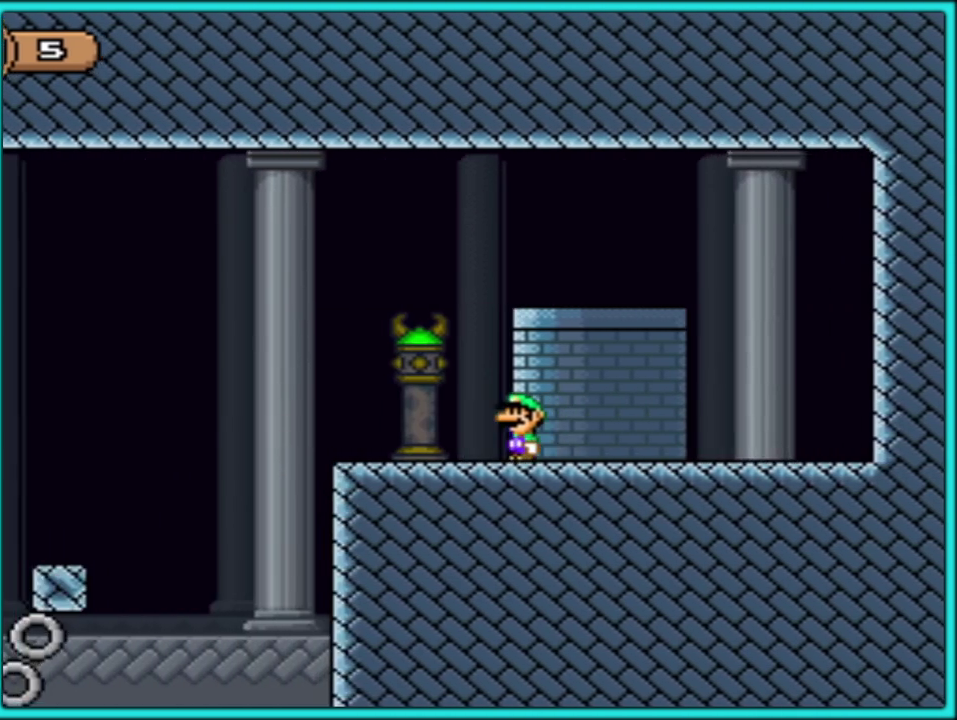
{"buttons": ["B", "Y", "DPAD_LEFT"], "events": [[117, "B", "down"]]}
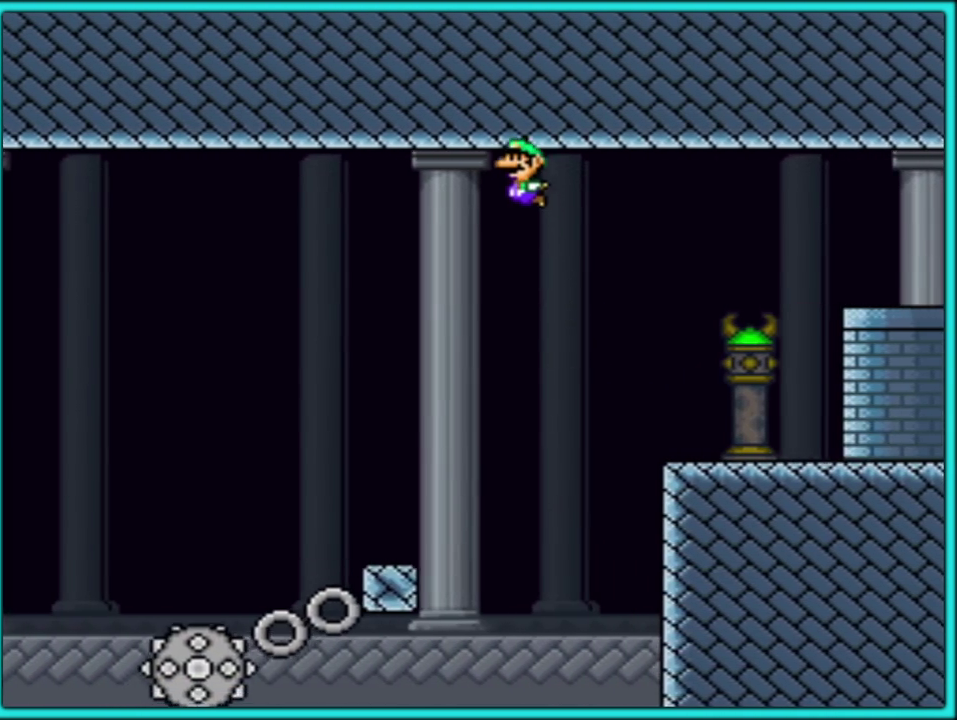
{"buttons": ["B", "Y", "DPAD_LEFT"], "events": [[100, "DPAD_LEFT", "up"], [100, "DPAD_RIGHT", "down"], [450, "DPAD_RIGHT", "up"], [483, "DPAD_LEFT", "down"]]}
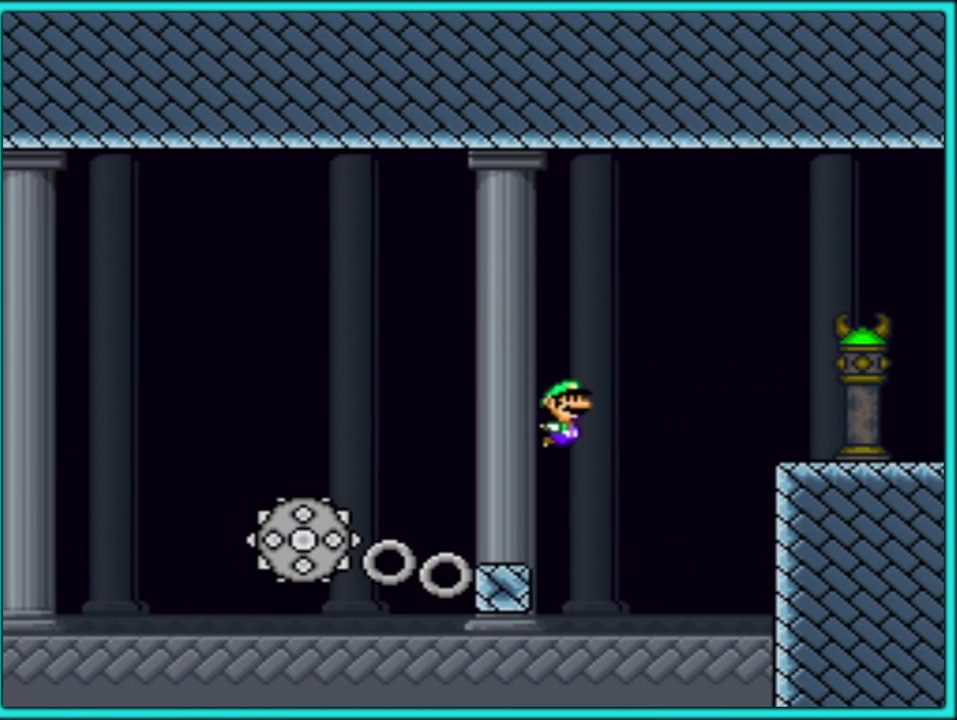
{"buttons": ["B", "Y", "DPAD_LEFT"], "events": []}
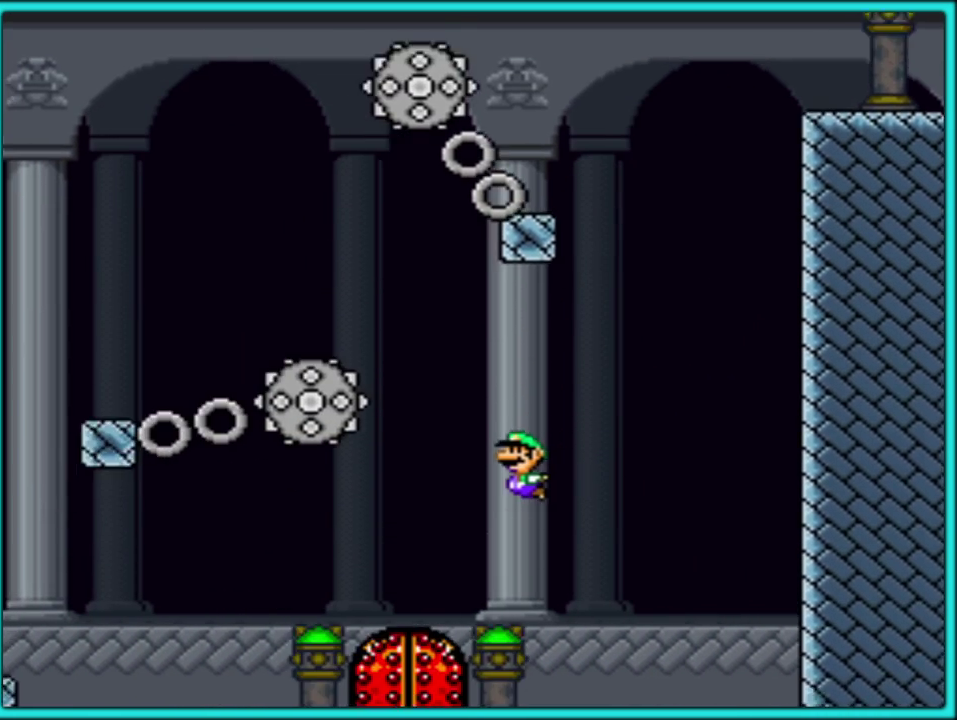
{"buttons": ["Y", "DPAD_RIGHT"], "events": [[300, "DPAD_UP", "down"], [317, "B", "up"], [317, "DPAD_LEFT", "up"], [450, "DPAD_RIGHT", "down"], [483, "DPAD_UP", "up"]]}
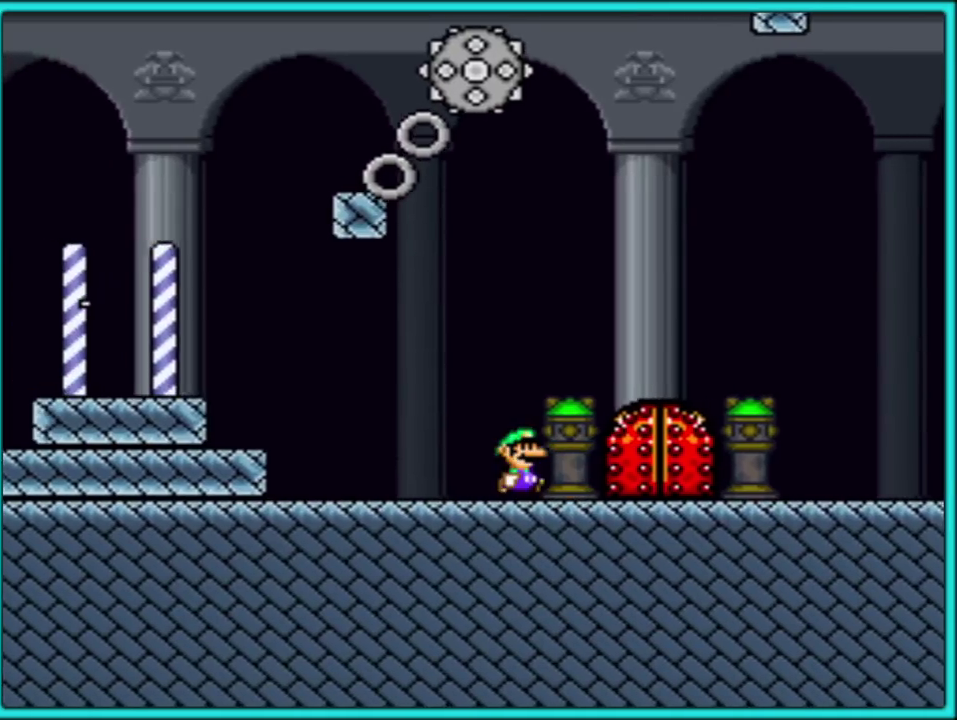
{"buttons": ["Y", "DPAD_RIGHT"], "events": [[250, "B", "down"], [333, "B", "up"]]}
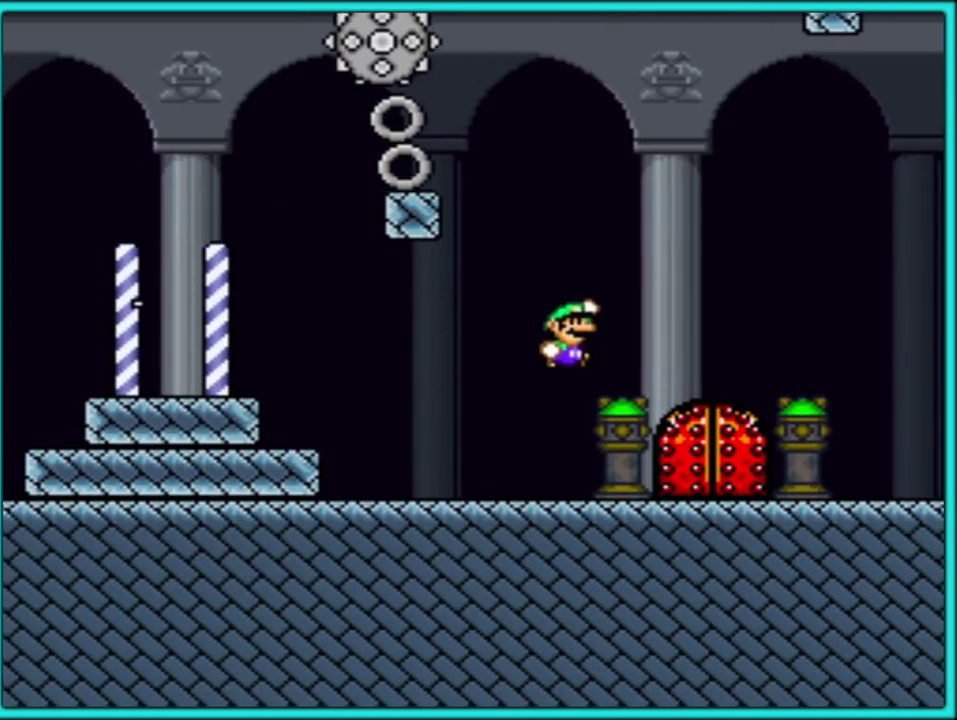
{"buttons": ["Y", "DPAD_UP"], "events": [[250, "DPAD_UP", "down"], [283, "DPAD_RIGHT", "up"], [383, "DPAD_UP", "up"], [433, "DPAD_UP", "down"]]}
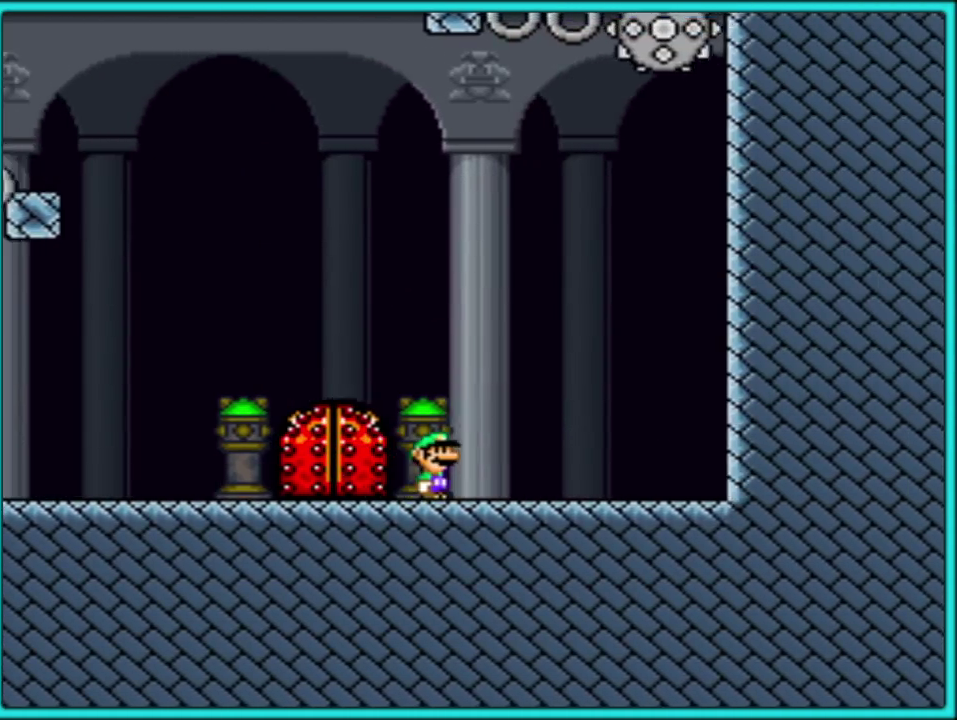
{"buttons": ["Y", "DPAD_LEFT"], "events": [[33, "DPAD_UP", "up"], [117, "DPAD_UP", "down"], [200, "DPAD_UP", "up"], [283, "DPAD_LEFT", "down"], [400, "B", "down"], [500, "B", "up"]]}
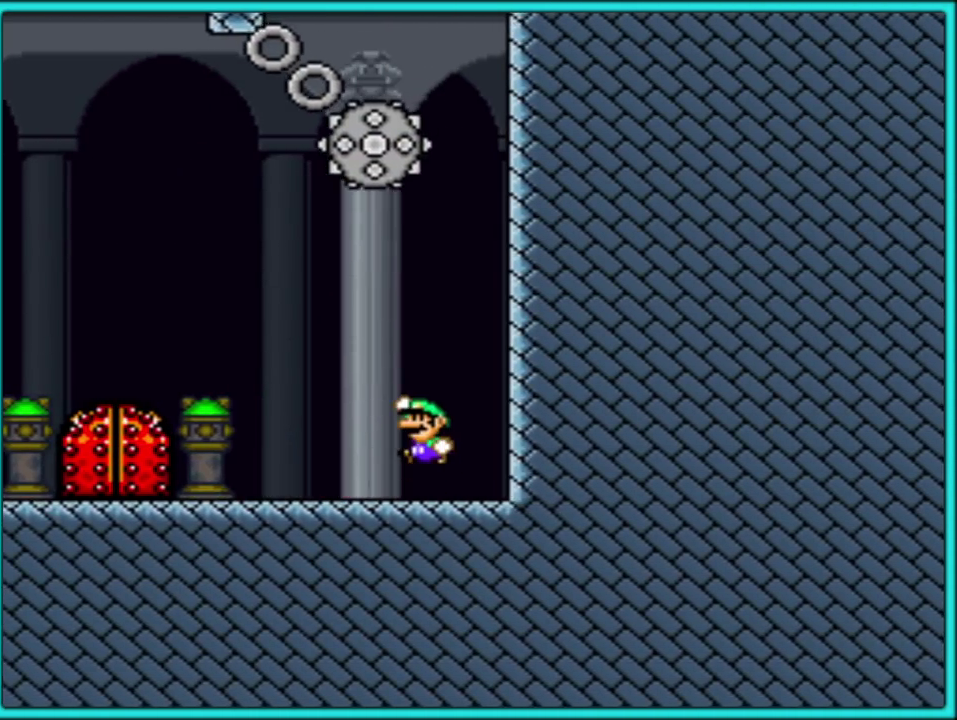
{"buttons": ["Y", "DPAD_LEFT"], "events": []}
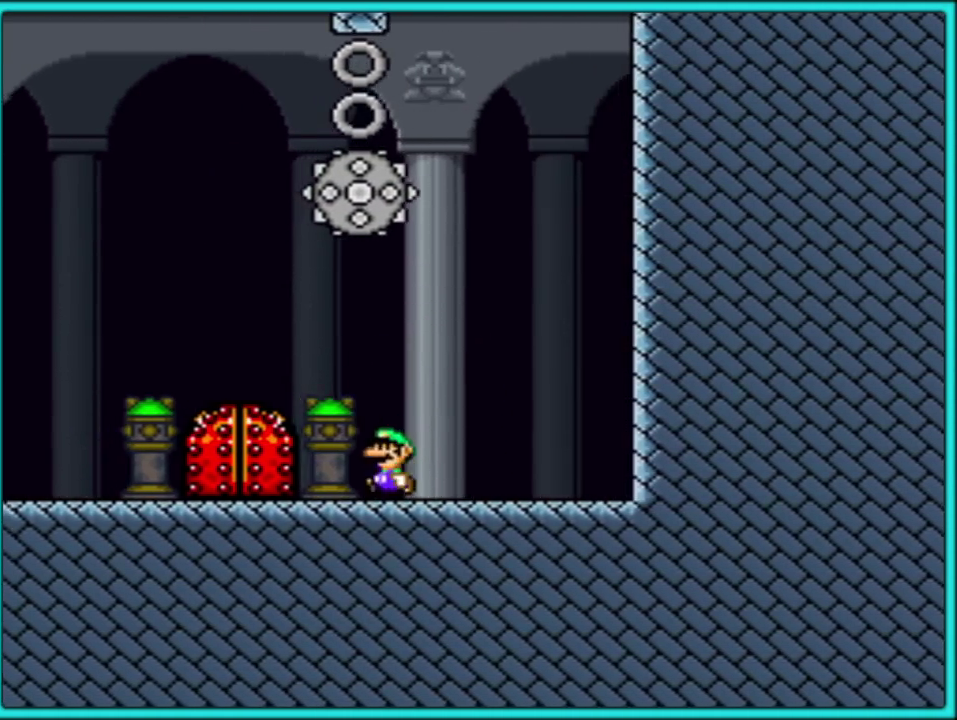
{"buttons": ["Y", "DPAD_UP"], "events": [[67, "DPAD_LEFT", "up"], [150, "DPAD_UP", "down"], [233, "DPAD_UP", "up"], [317, "DPAD_UP", "down"], [417, "DPAD_UP", "up"], [467, "DPAD_UP", "down"]]}
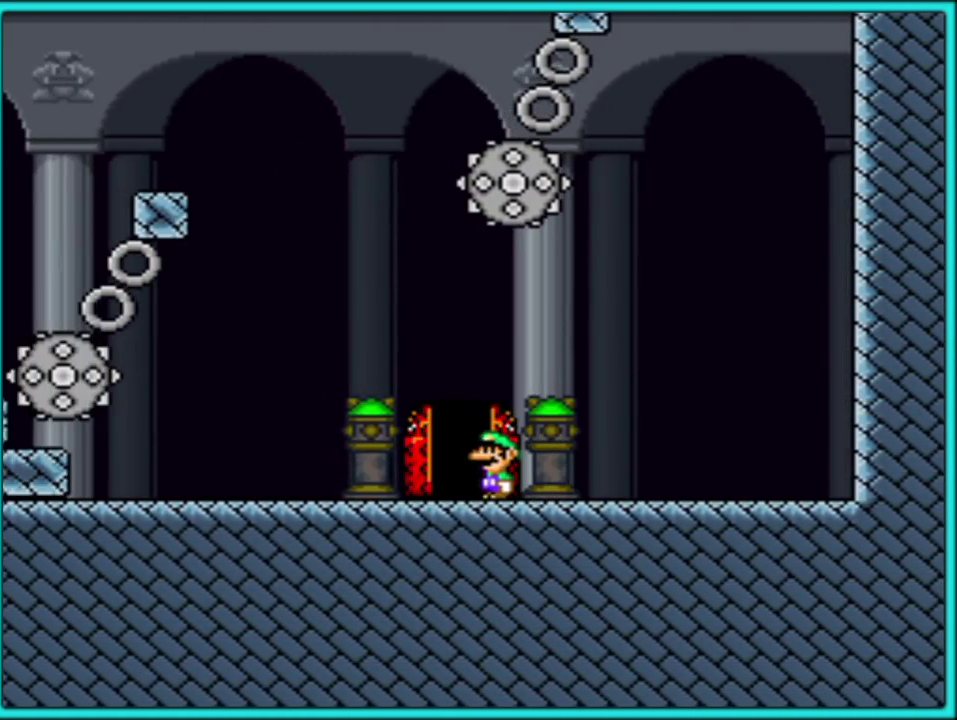
{"buttons": ["Y"], "events": [[67, "DPAD_UP", "up"]]}
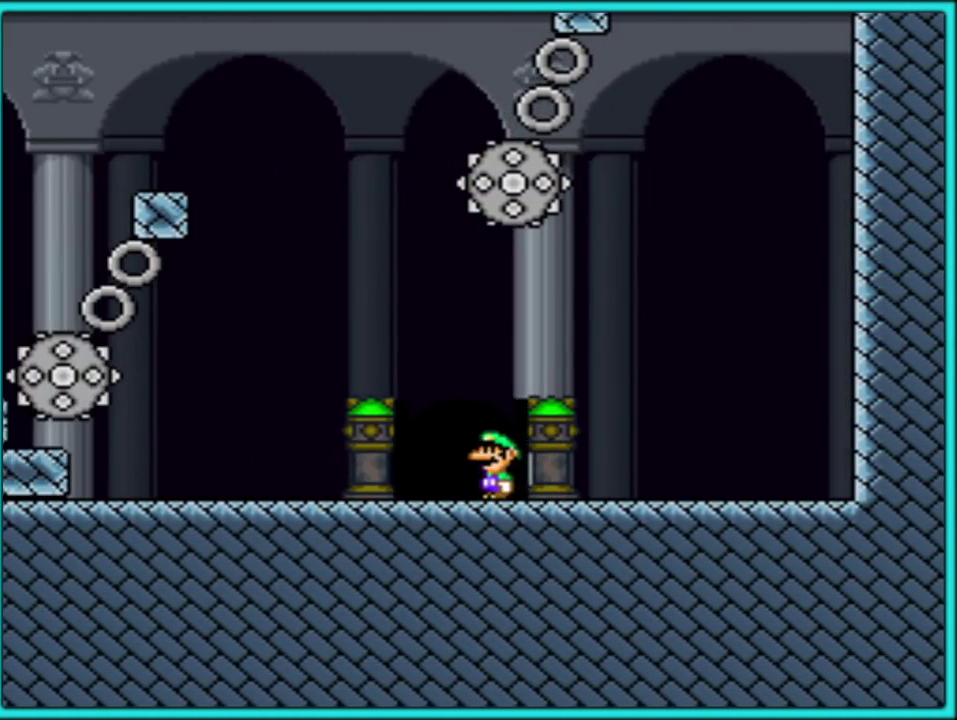
{"buttons": ["Y"], "events": []}
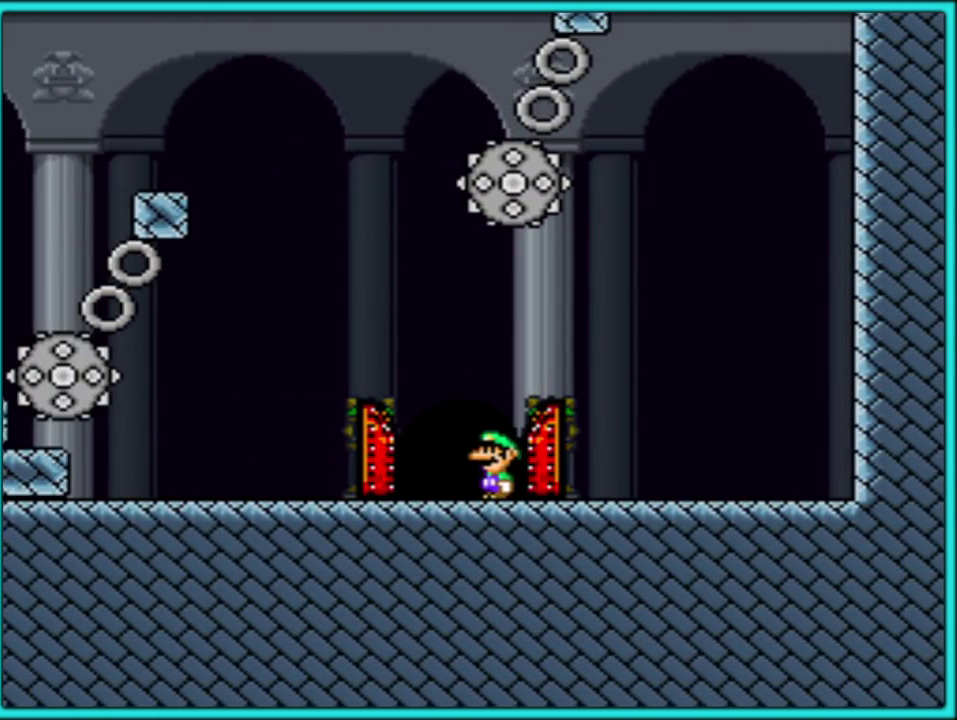
{"buttons": ["Y"], "events": [[83, "Y", "up"], [133, "Y", "down"]]}
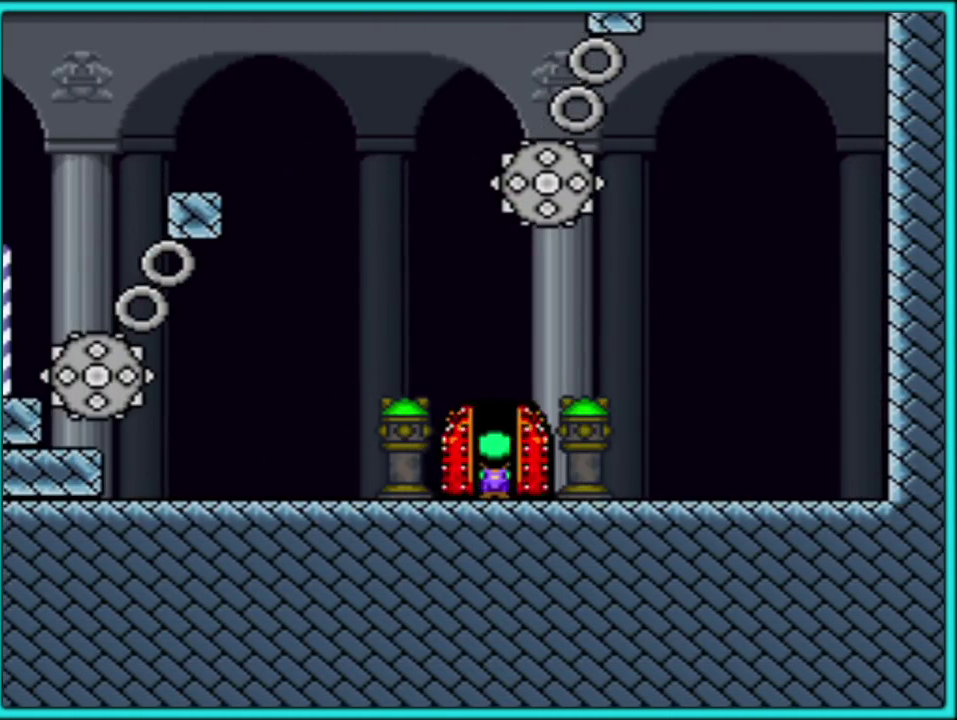
{"buttons": ["Y"], "events": []}
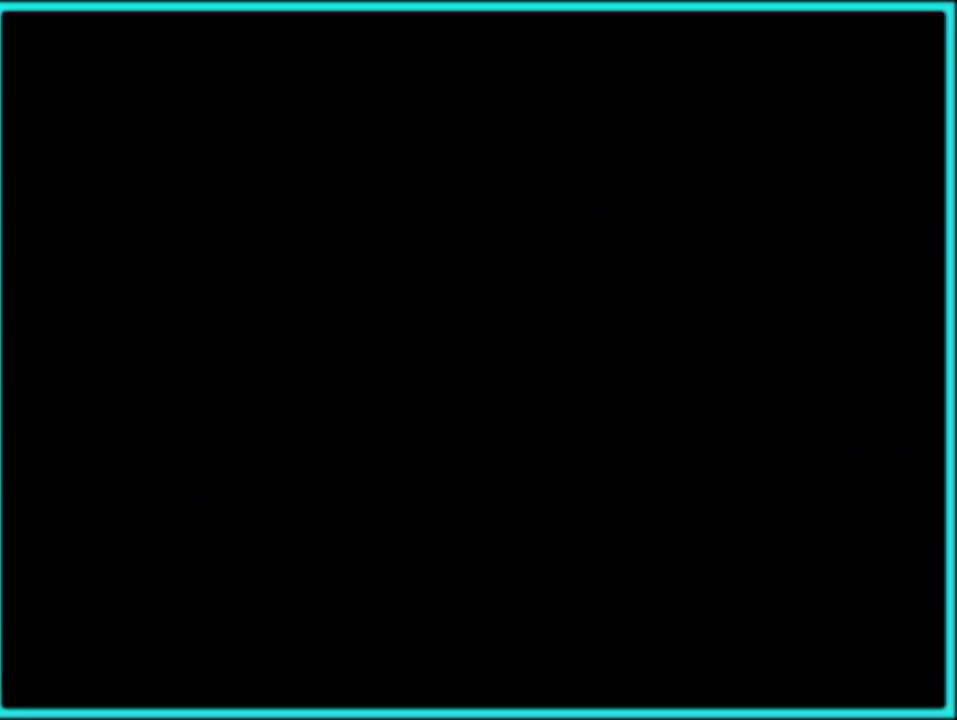
{"buttons": ["Y", "DPAD_RIGHT"], "events": [[300, "DPAD_RIGHT", "down"]]}
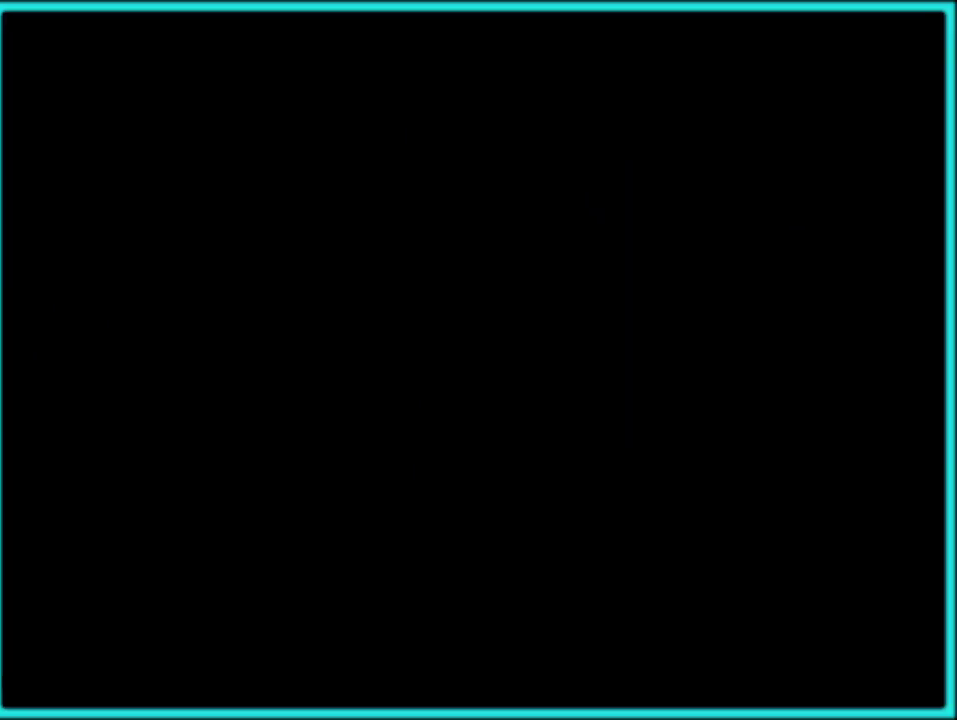
{"buttons": ["Y"], "events": [[17, "DPAD_RIGHT", "up"]]}
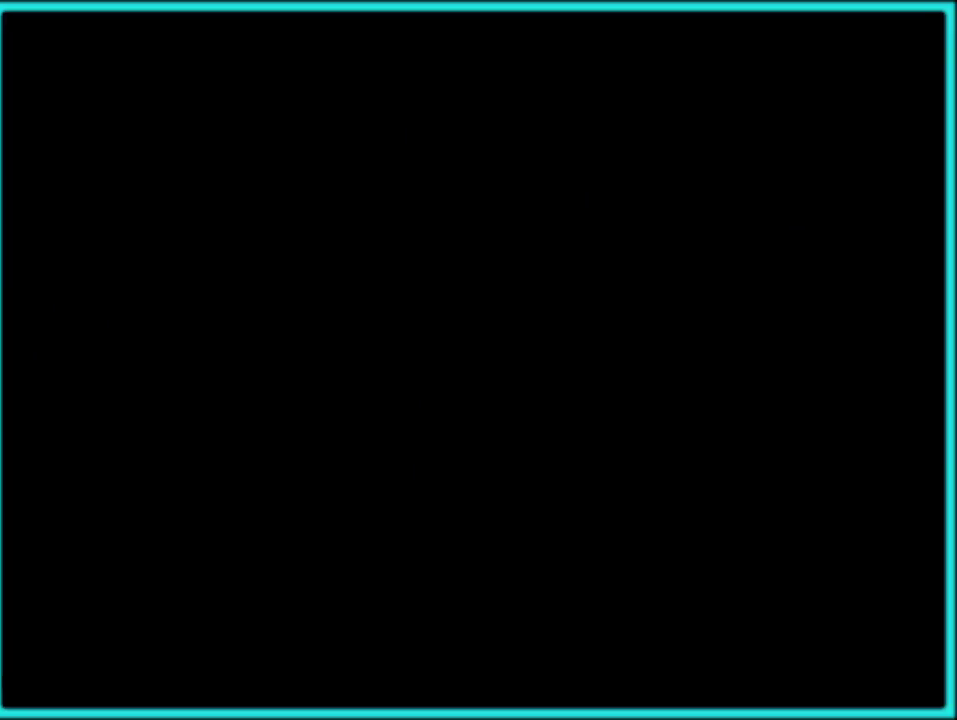
{"buttons": ["Y"], "events": []}
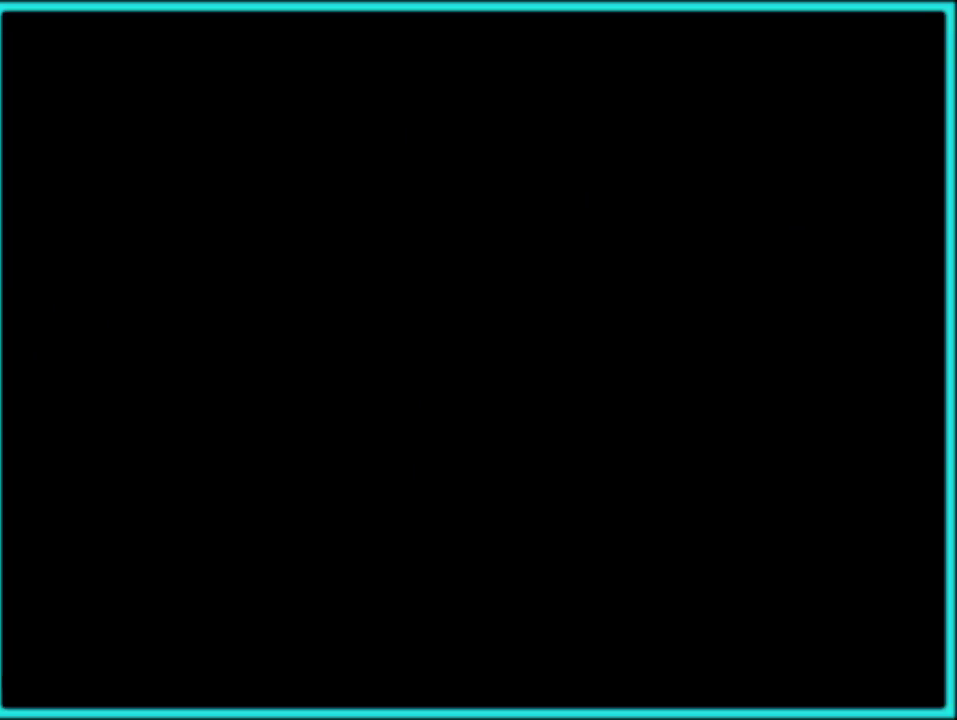
{"buttons": ["Y"], "events": []}
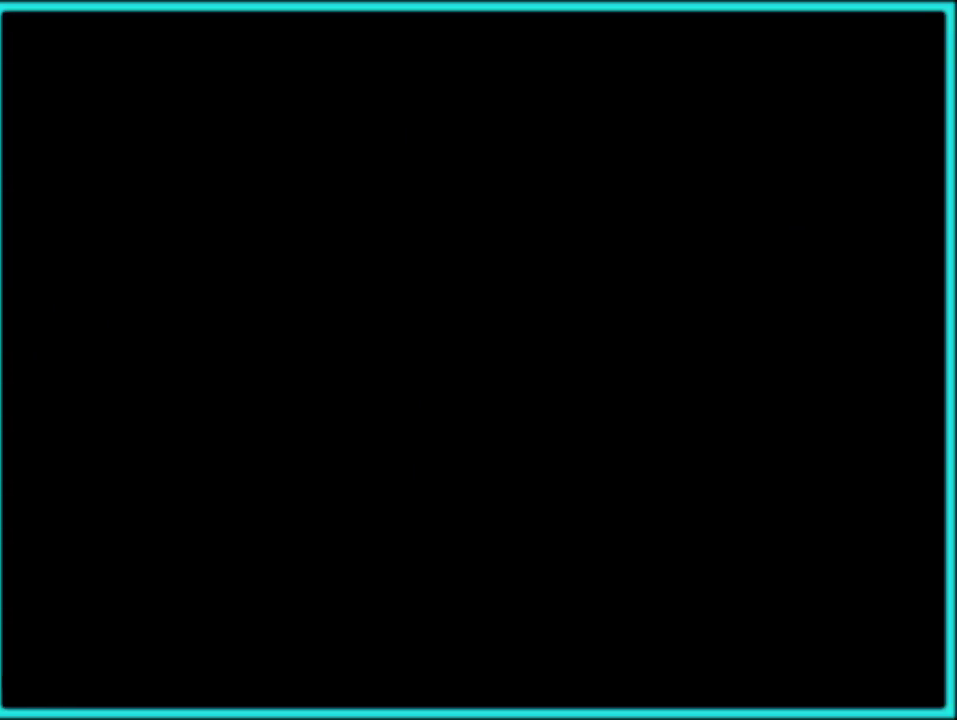
{"buttons": ["Y", "DPAD_RIGHT"], "events": [[383, "DPAD_RIGHT", "down"]]}
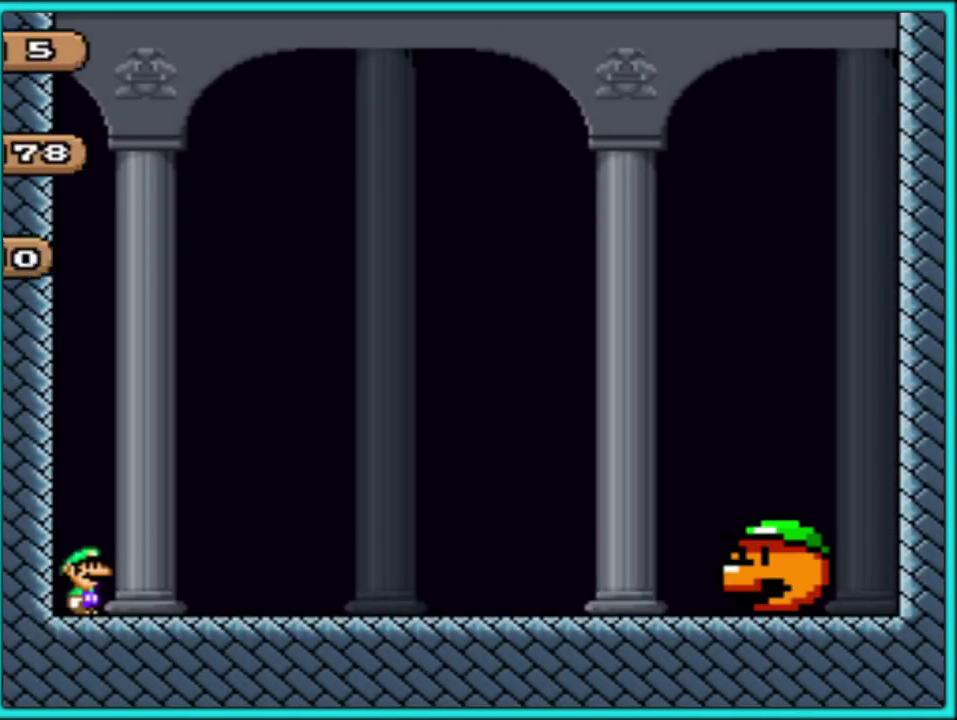
{"buttons": ["Y", "DPAD_RIGHT"], "events": []}
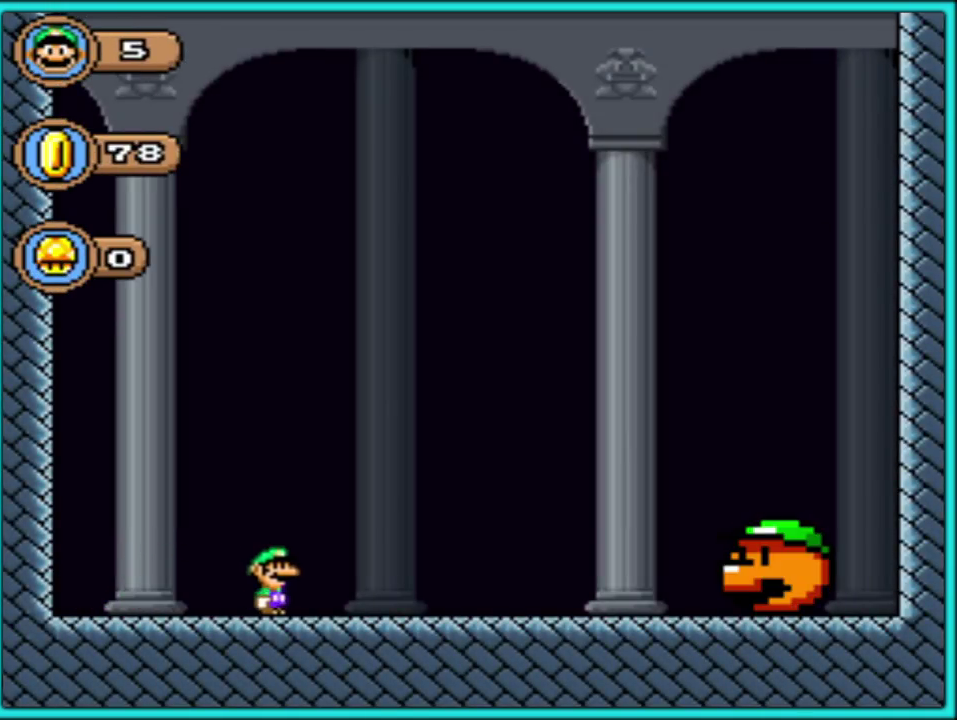
{"buttons": ["B", "Y", "DPAD_LEFT"], "events": [[83, "DPAD_RIGHT", "up"], [117, "DPAD_LEFT", "down"], [167, "DPAD_DOWN", "down"], [167, "DPAD_LEFT", "up"], [300, "B", "down"], [383, "DPAD_DOWN", "up"], [383, "DPAD_LEFT", "down"]]}